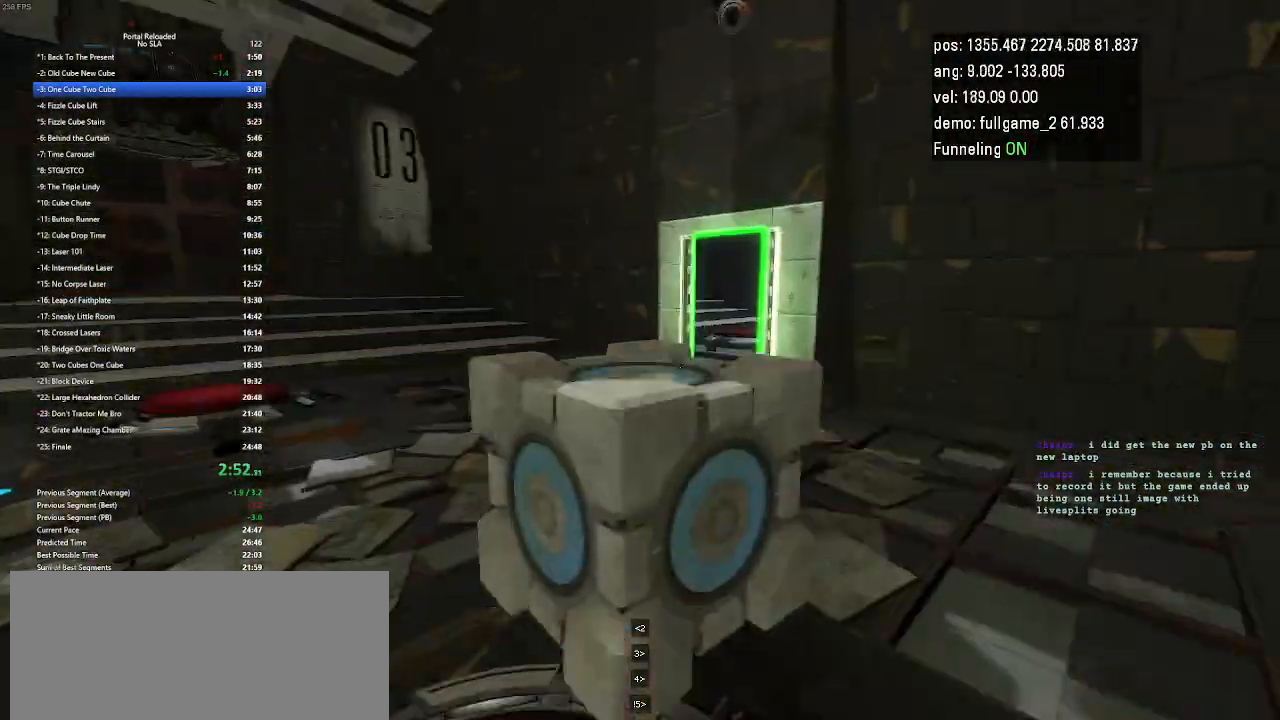
Gameplay with keyboard and mouse; each line is a JSON object with the keys held at the frame after it. "events" lists presses ("down") and releases ("up") of "down", "duck", "jump", "left", "minus", "right", "up" and "use" between this image and that frame as [ms after this image, input, new state], when the widget could be followed in between. No other keys are recorded. Mouse buttons are not recorded. Key names are as the overlay labels them; some are game actions (e.g. jump) rather than physical keys. Not read: mouse_move.
{"keys": ["left", "up"], "events": [[133, "right", "down"], [400, "left", "down"], [400, "right", "up"]]}
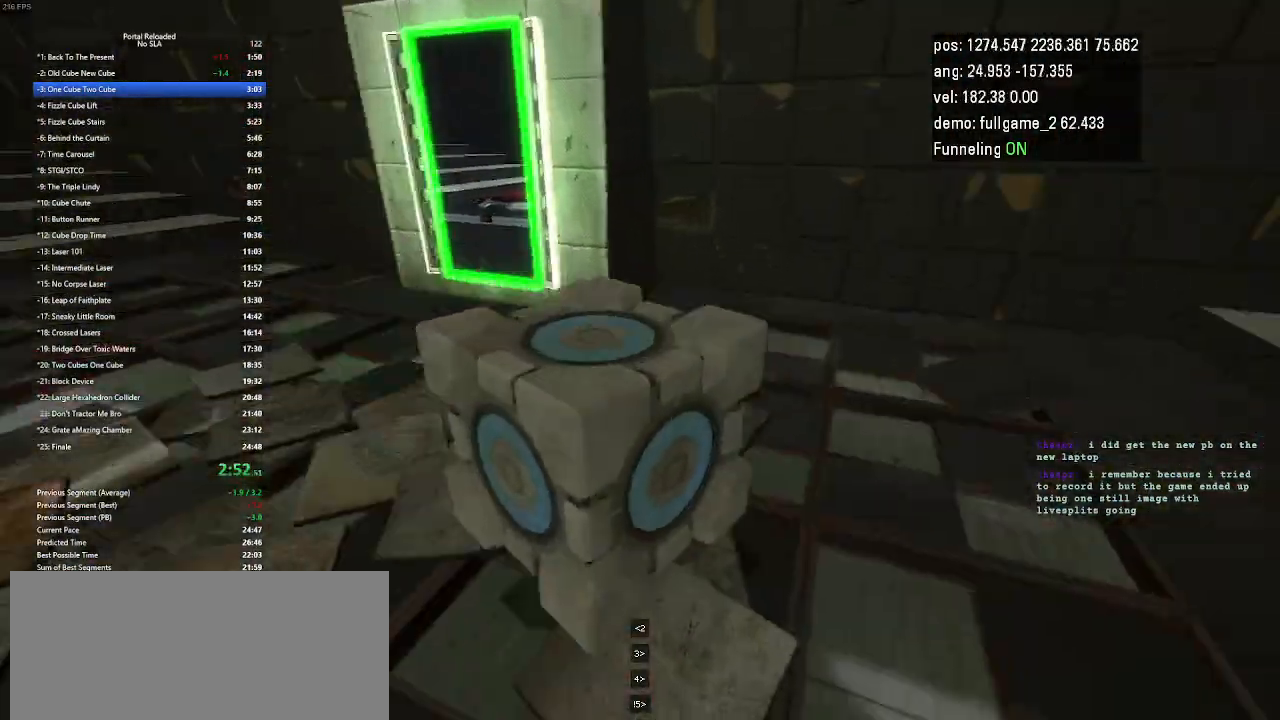
{"keys": ["right", "up"], "events": [[200, "left", "up"], [433, "right", "down"]]}
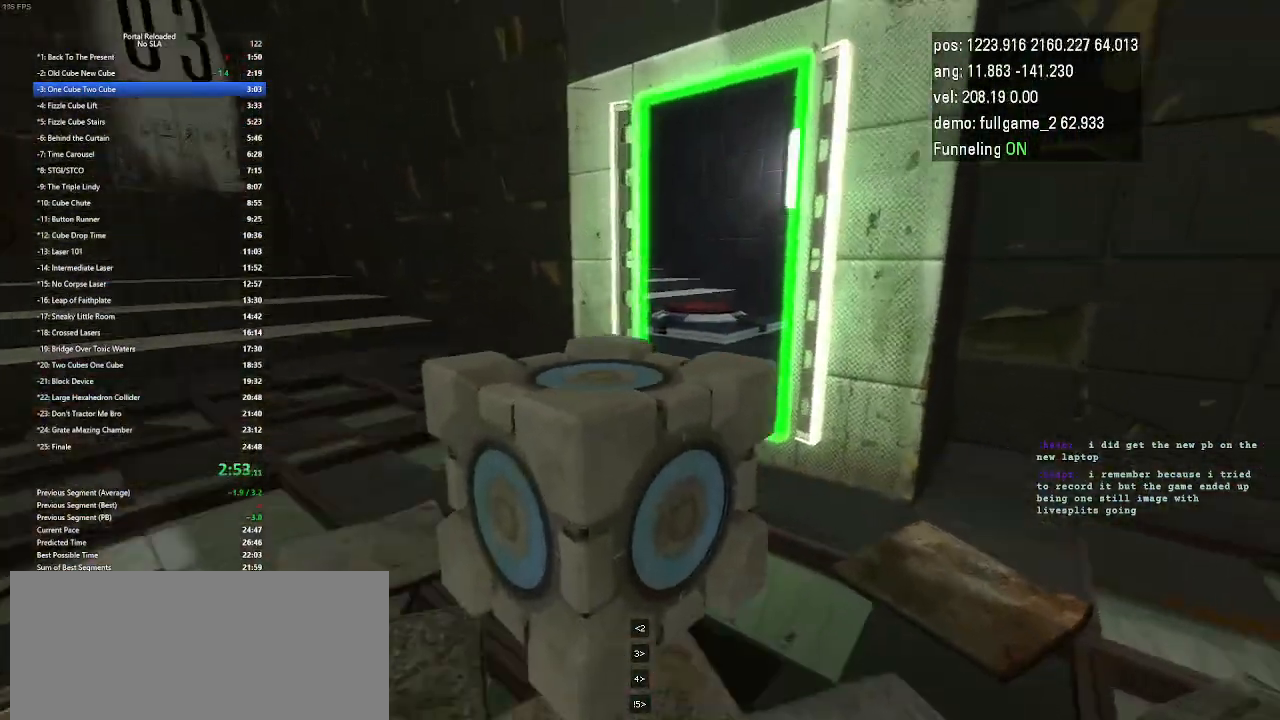
{"keys": ["up"], "events": [[133, "right", "up"]]}
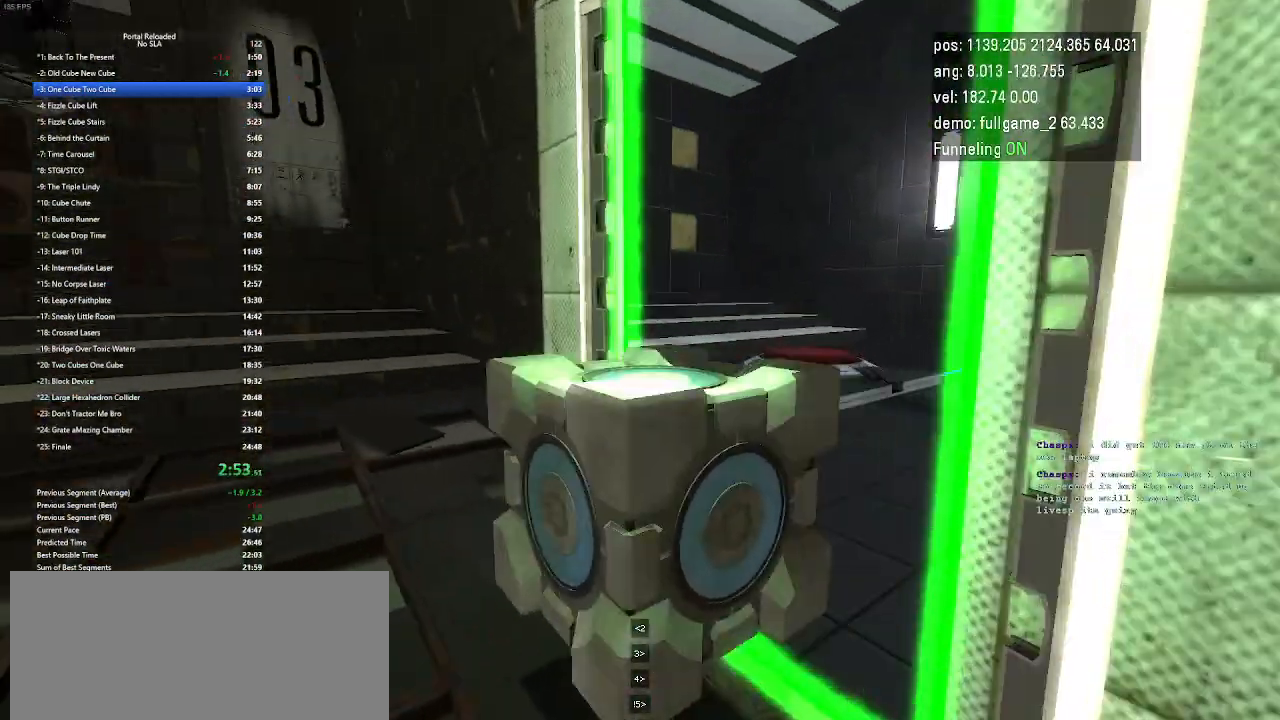
{"keys": ["left", "up"], "events": [[233, "right", "down"], [467, "left", "down"], [467, "right", "up"]]}
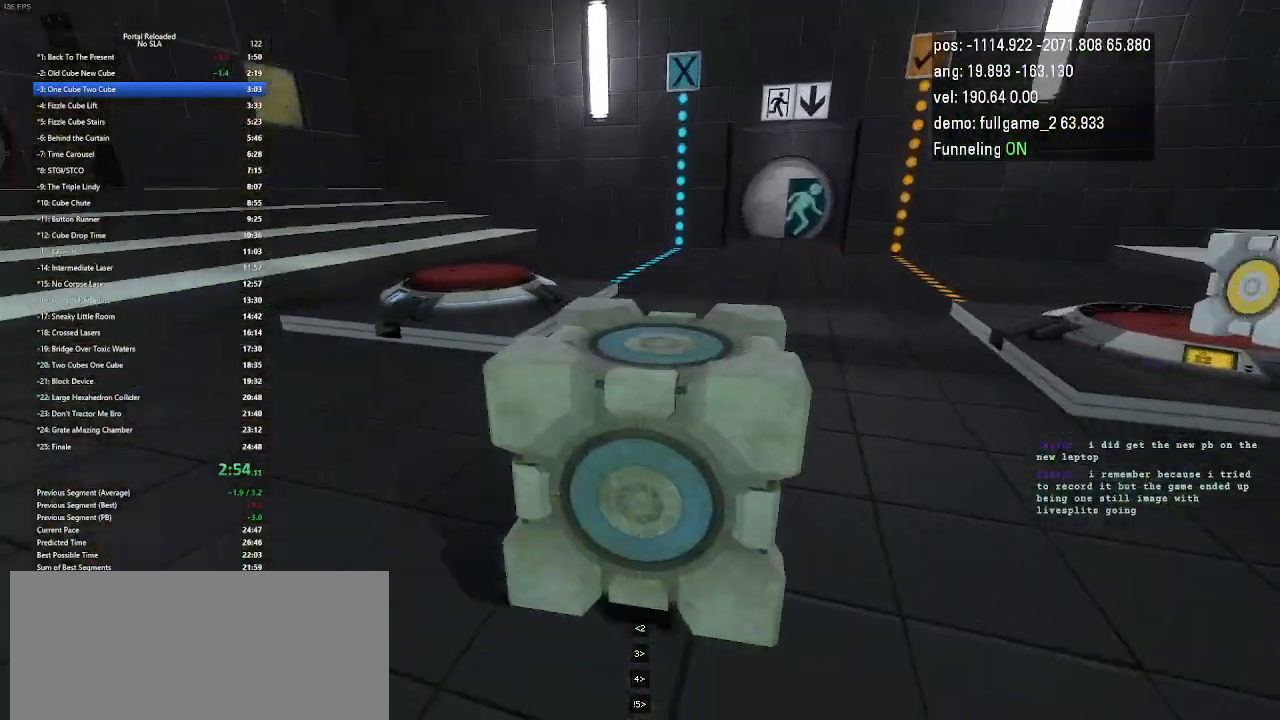
{"keys": ["up"], "events": [[300, "jump", "down"], [333, "jump", "up"], [400, "left", "up"]]}
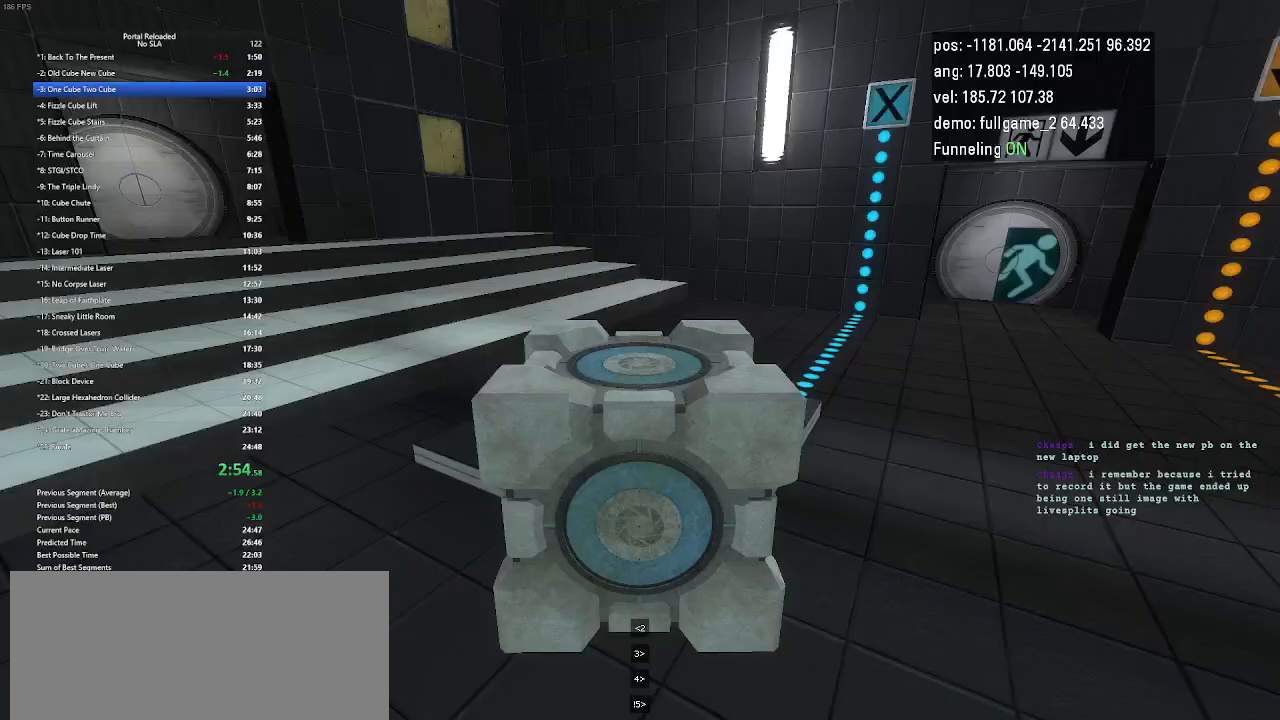
{"keys": ["up"], "events": [[33, "right", "down"], [433, "right", "up"]]}
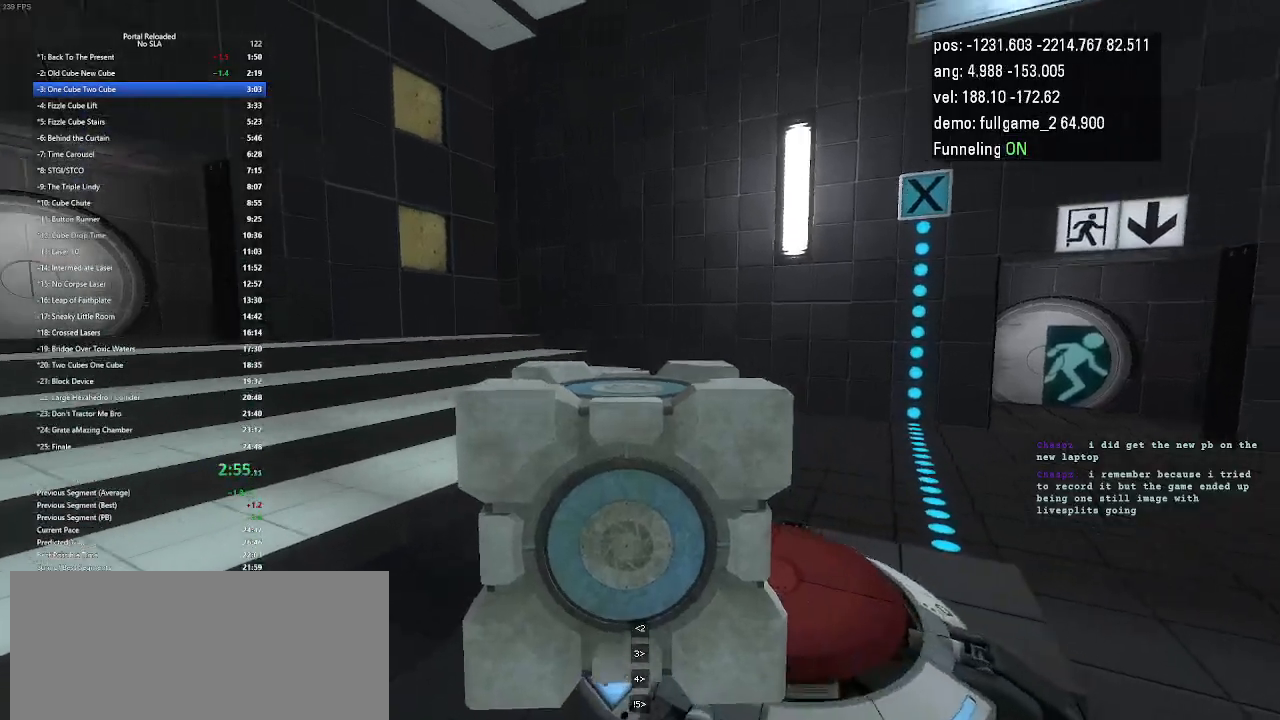
{"keys": ["right"], "events": [[133, "right", "down"], [267, "up", "up"], [367, "use", "down"], [467, "use", "up"]]}
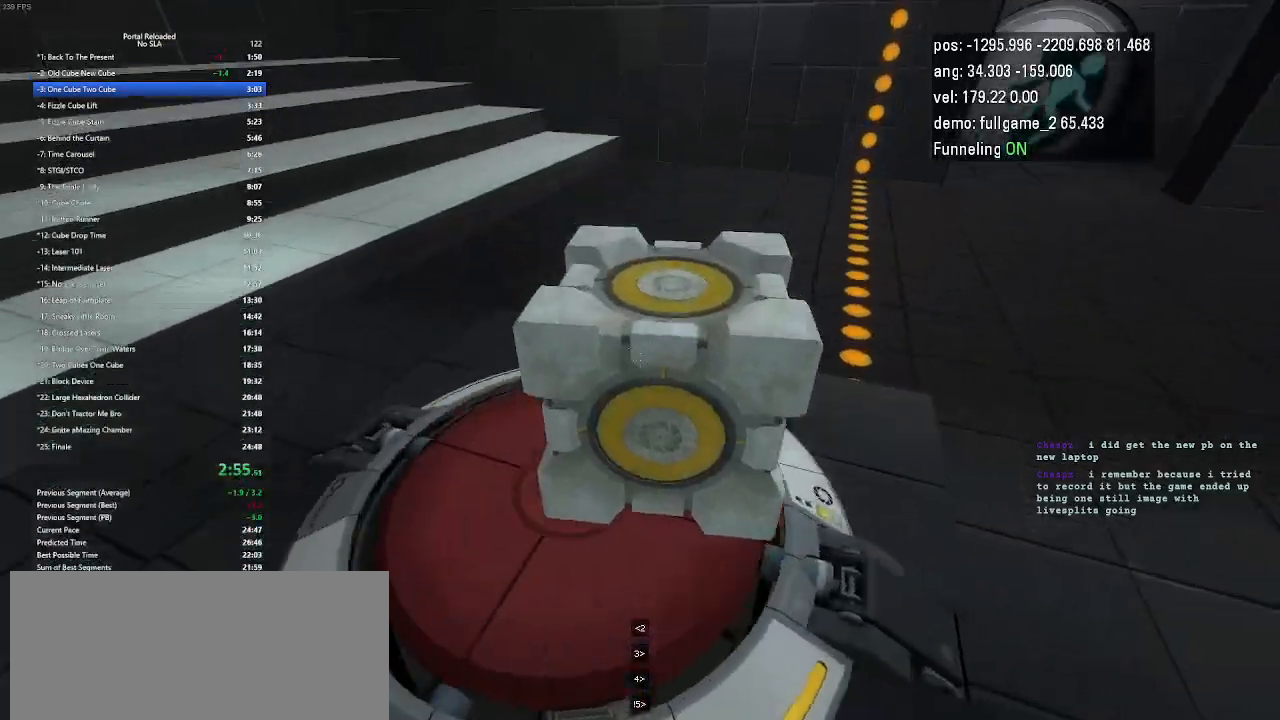
{"keys": ["right", "up"], "events": [[467, "up", "down"]]}
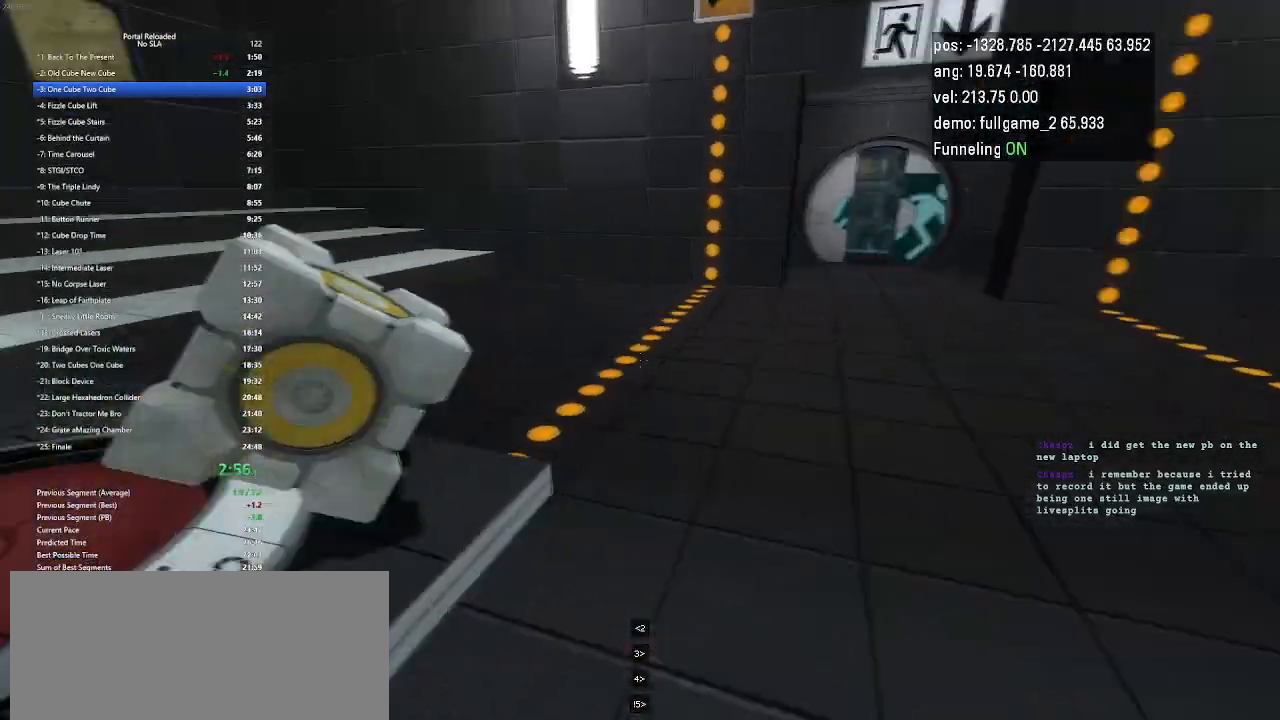
{"keys": [], "events": [[33, "right", "up"], [367, "up", "up"], [367, "use", "down"], [433, "use", "up"]]}
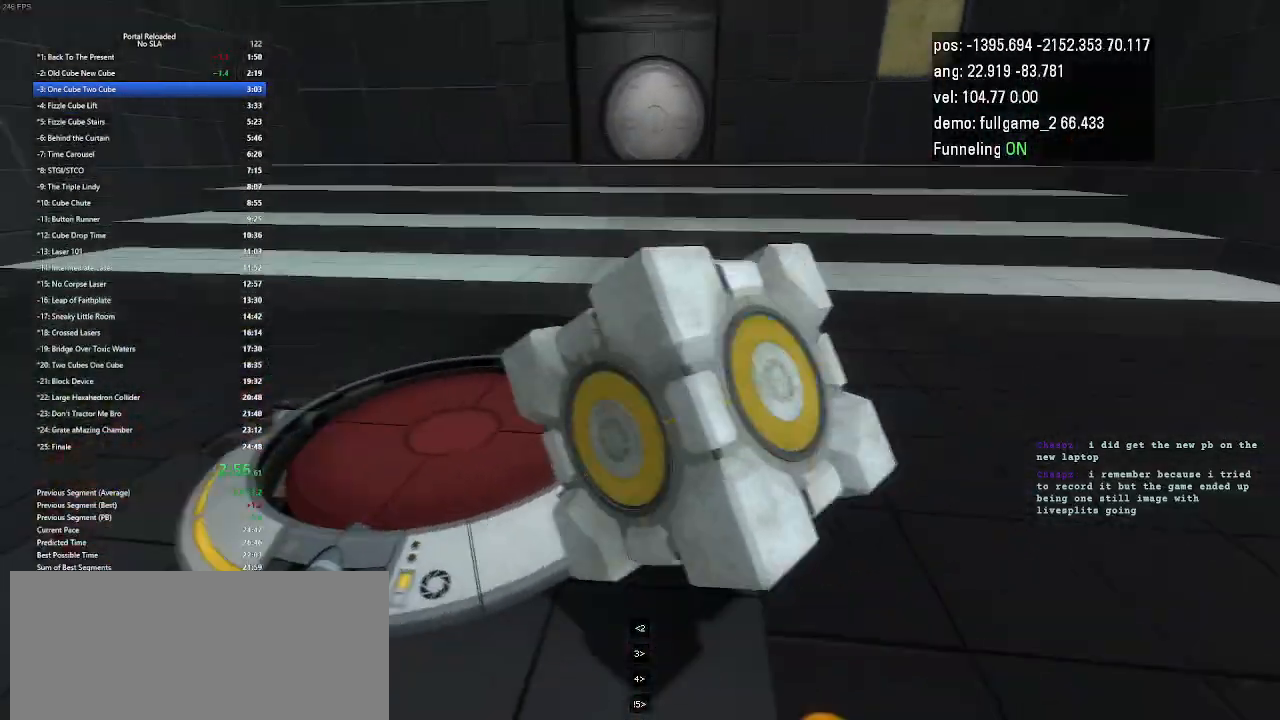
{"keys": [], "events": [[300, "up", "down"], [467, "up", "up"]]}
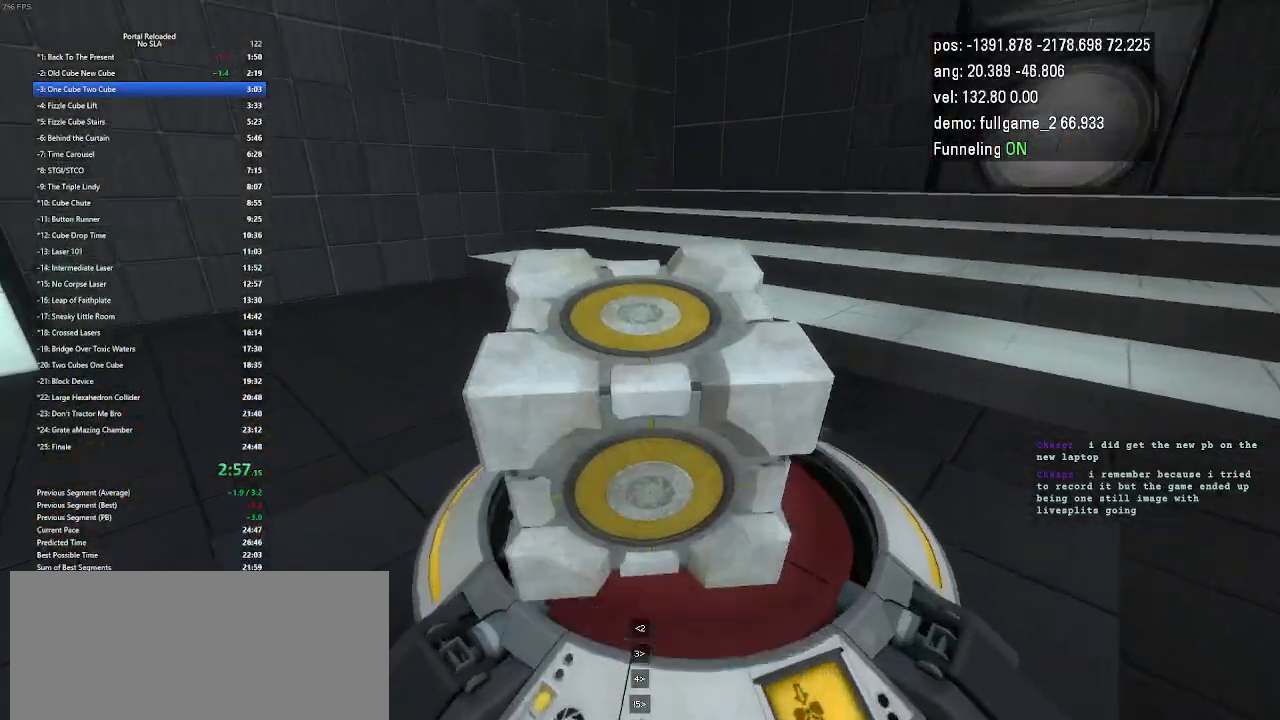
{"keys": ["right"], "events": [[100, "use", "down"], [200, "use", "up"], [300, "right", "down"]]}
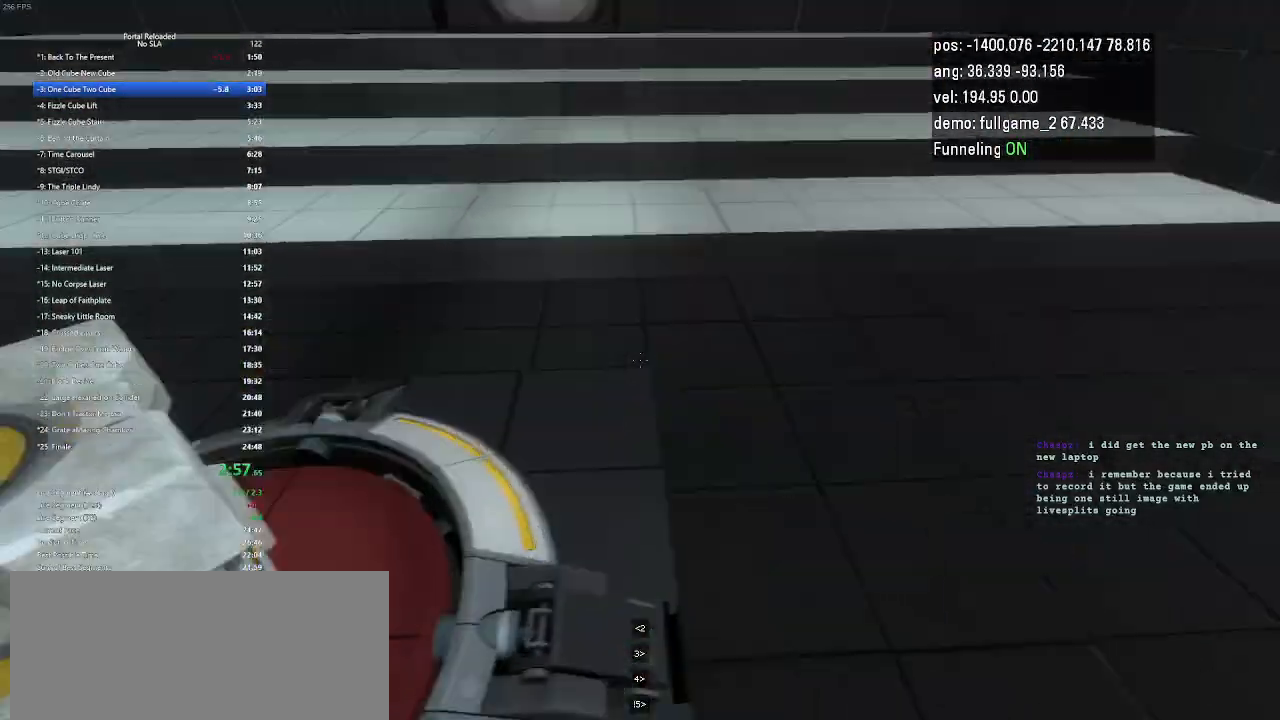
{"keys": ["right"], "events": [[200, "jump", "down"], [233, "jump", "up"]]}
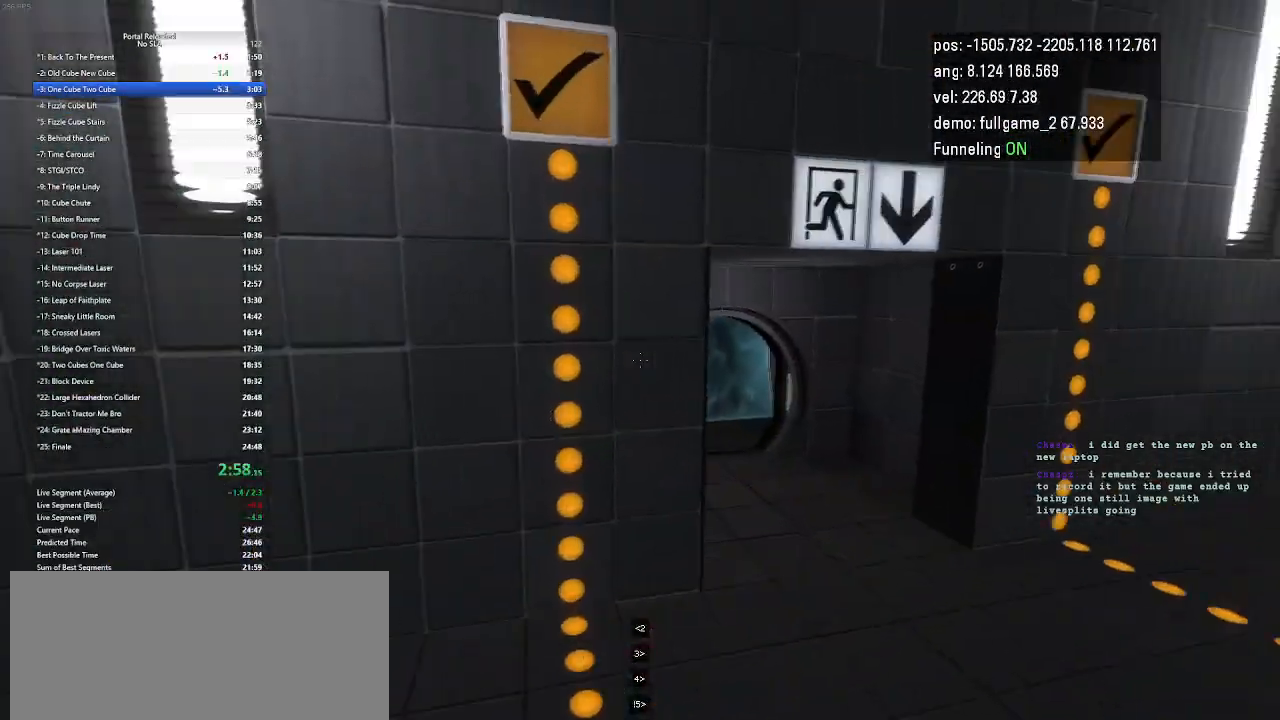
{"keys": ["left"], "events": [[167, "right", "up"], [233, "left", "down"]]}
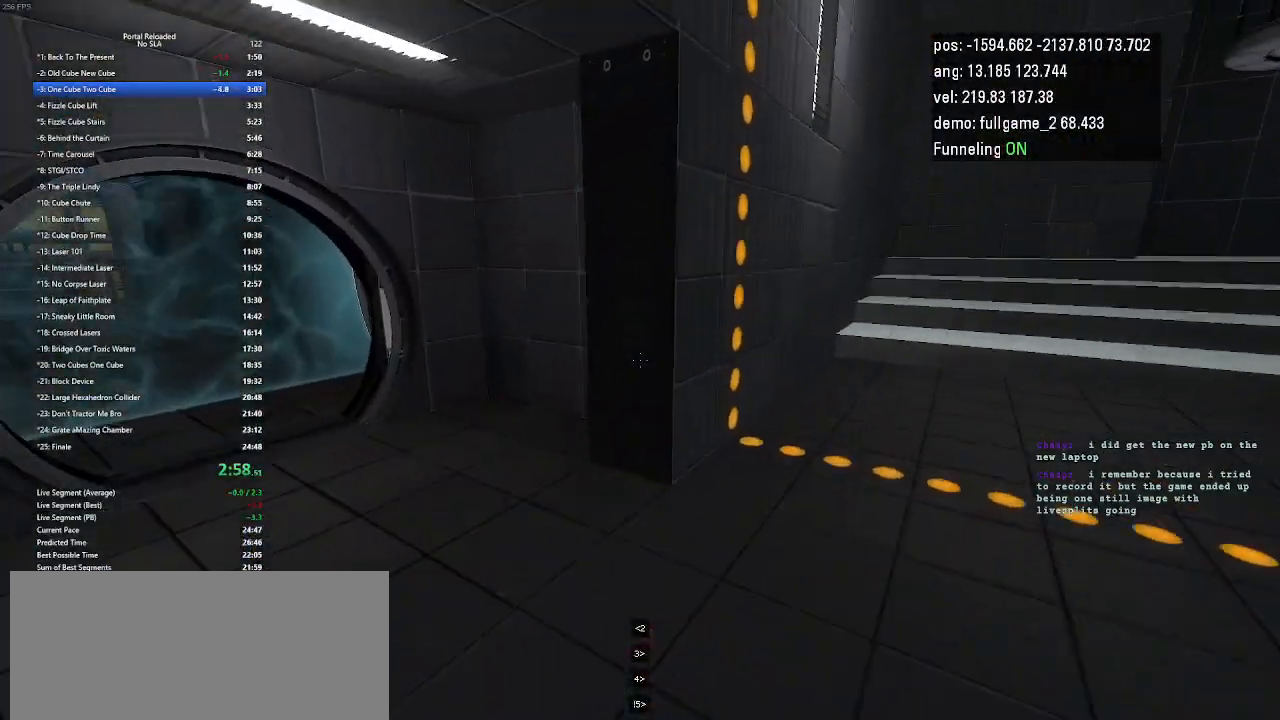
{"keys": ["up"], "events": [[100, "left", "up"], [267, "up", "down"]]}
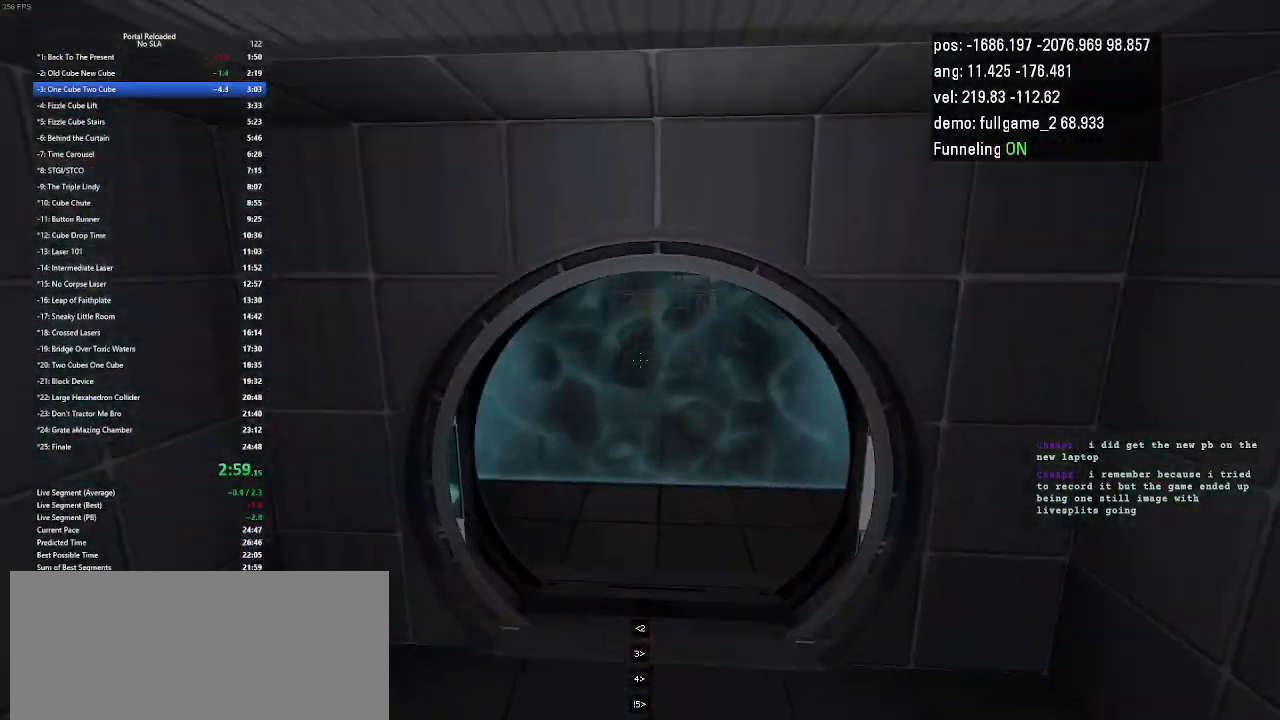
{"keys": ["right", "up"], "events": [[33, "left", "down"], [167, "left", "up"], [467, "right", "down"]]}
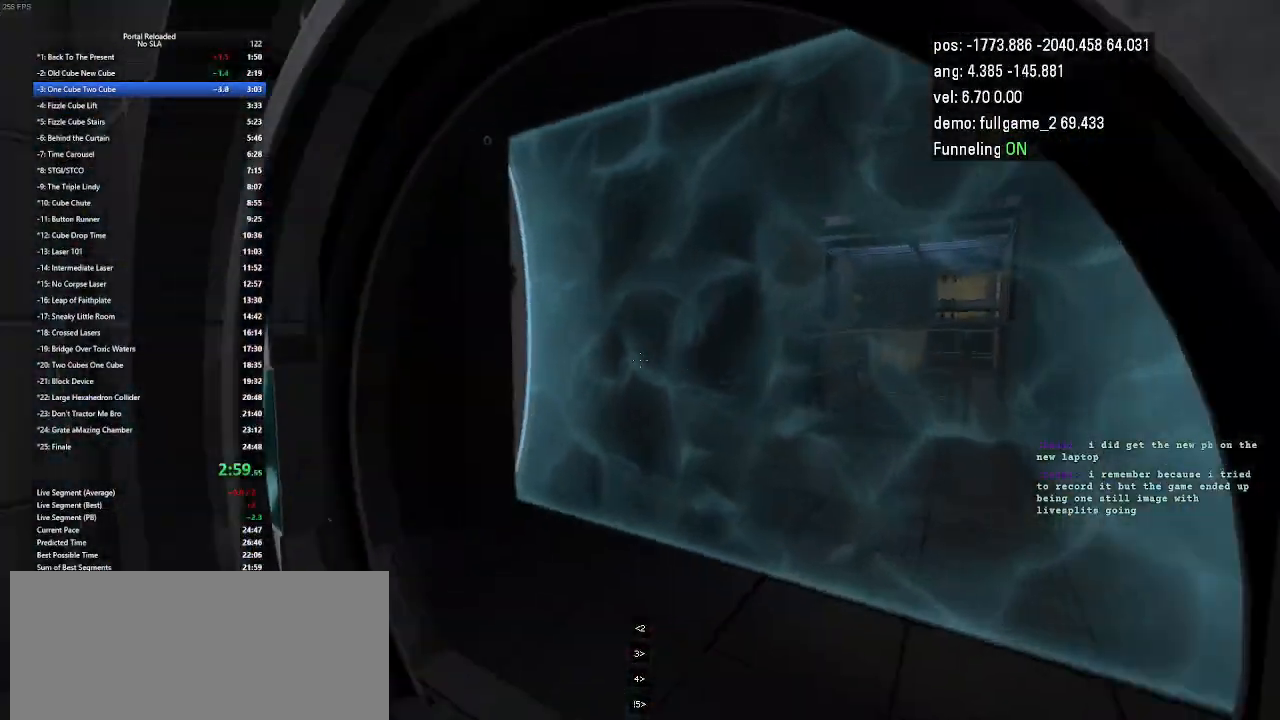
{"keys": ["up"], "events": [[167, "right", "up"]]}
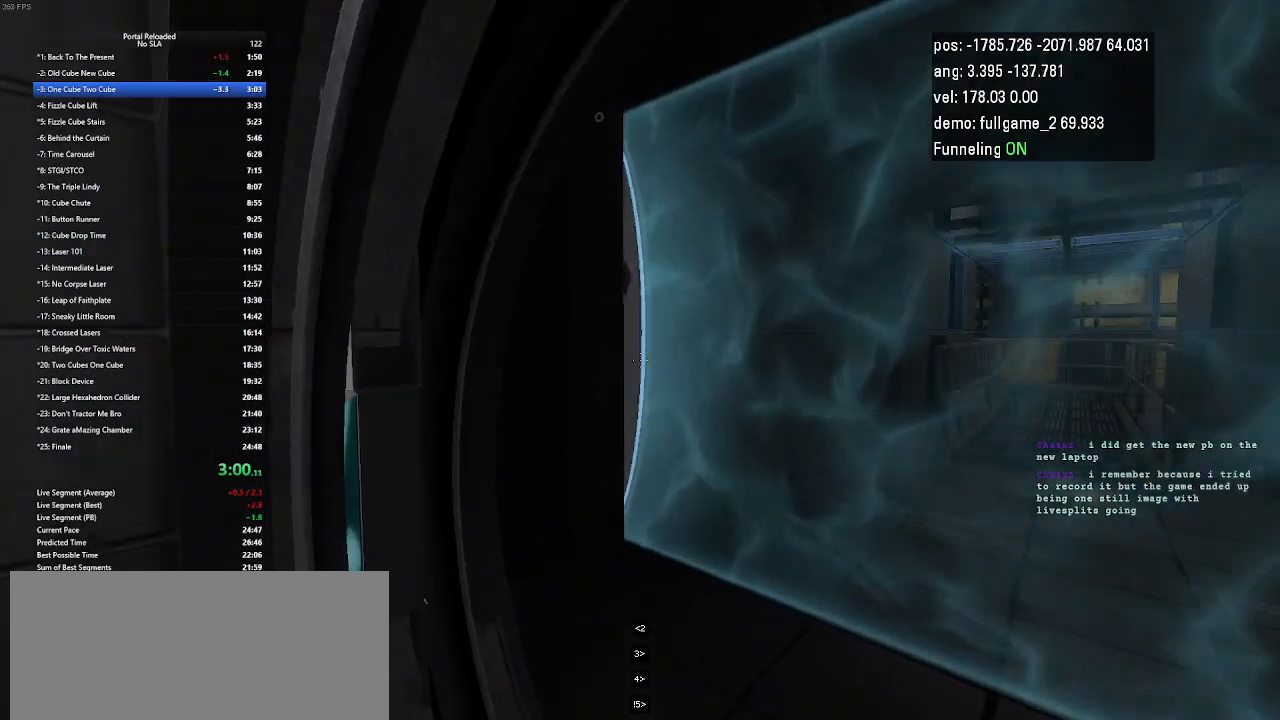
{"keys": ["left", "up"], "events": [[133, "right", "down"], [367, "right", "up"], [400, "left", "down"]]}
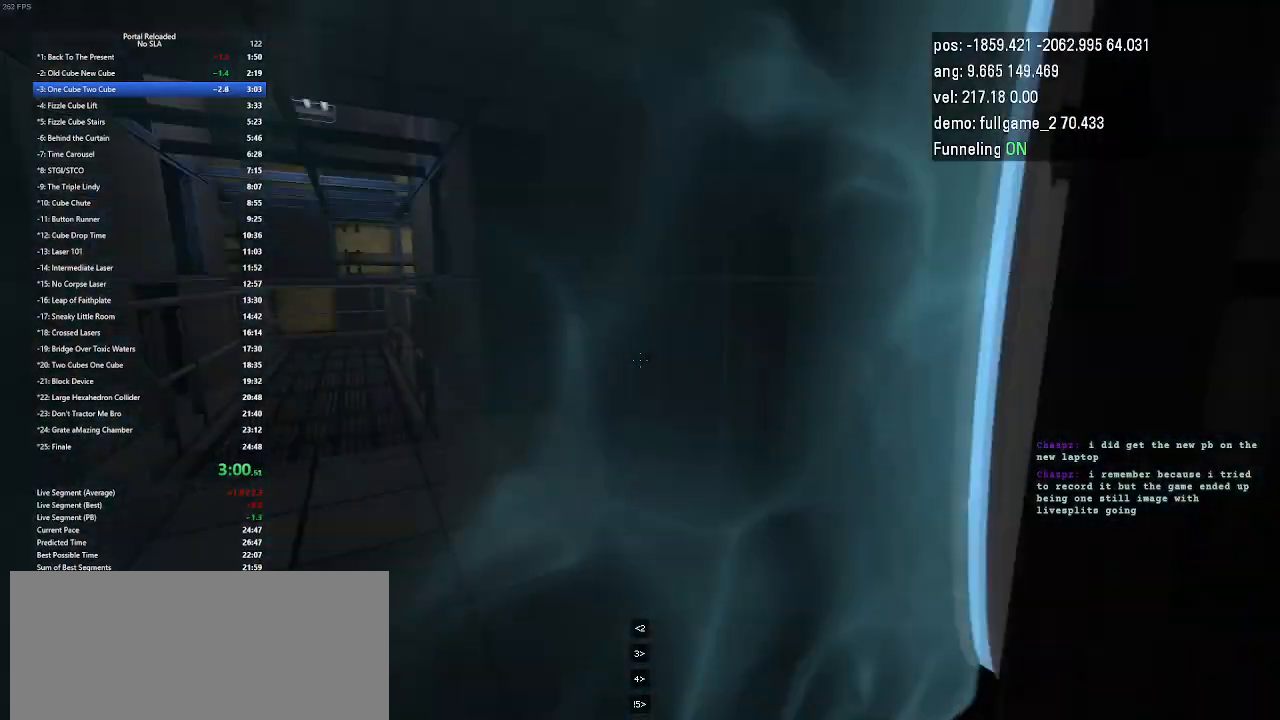
{"keys": ["left", "up"], "events": [[200, "left", "up"], [300, "right", "down"], [400, "right", "up"], [433, "left", "down"]]}
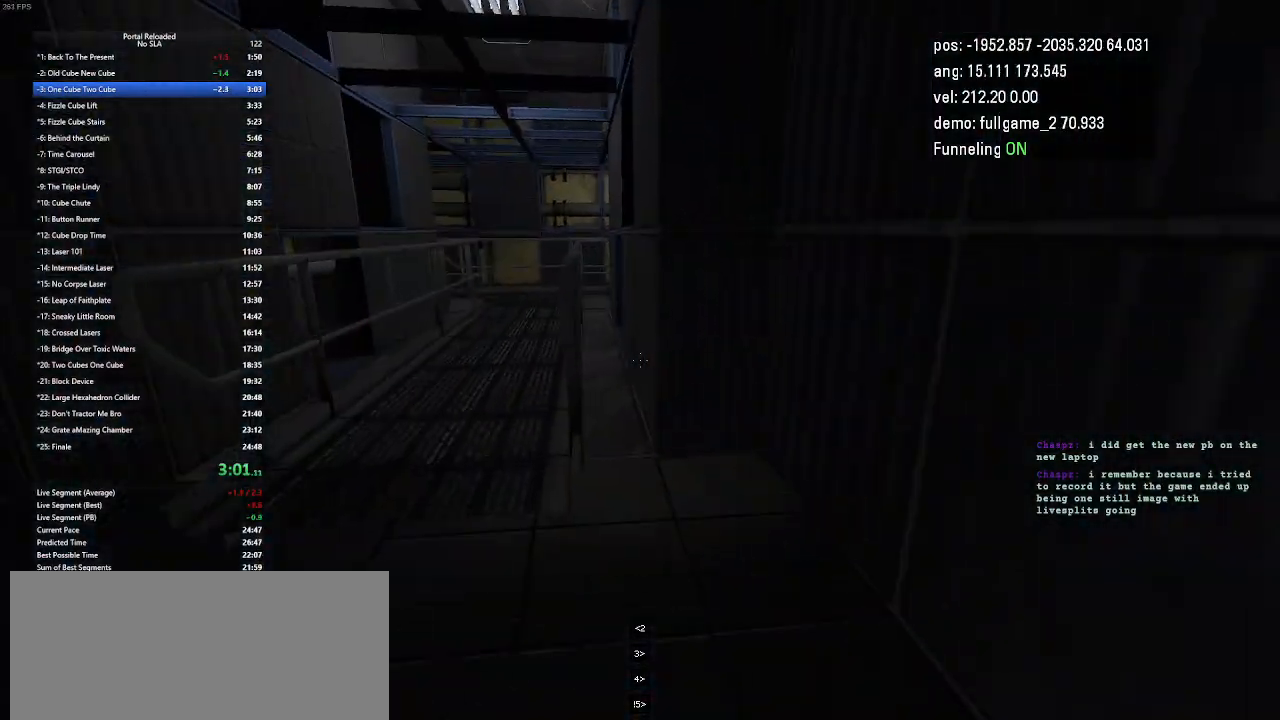
{"keys": [], "events": [[67, "jump", "down"], [67, "up", "up"], [100, "jump", "up"], [233, "left", "up"]]}
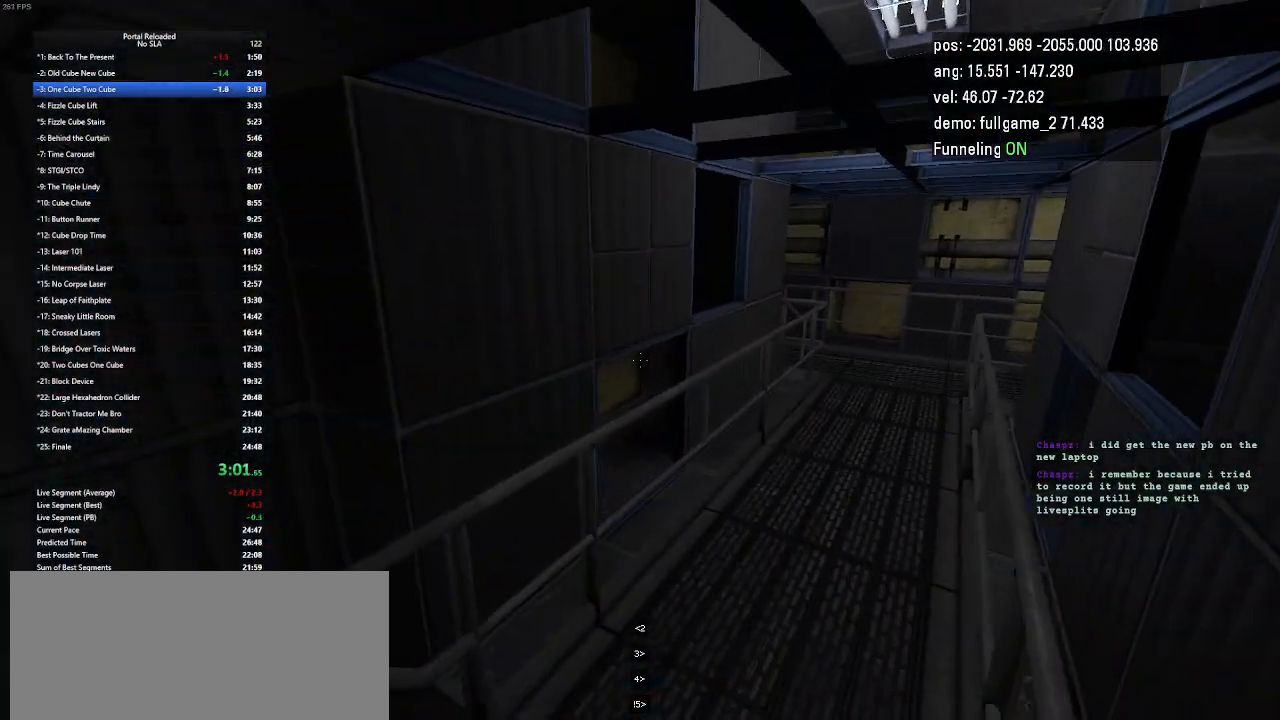
{"keys": ["jump", "right", "up"], "events": [[33, "right", "down"], [300, "up", "down"], [500, "jump", "down"]]}
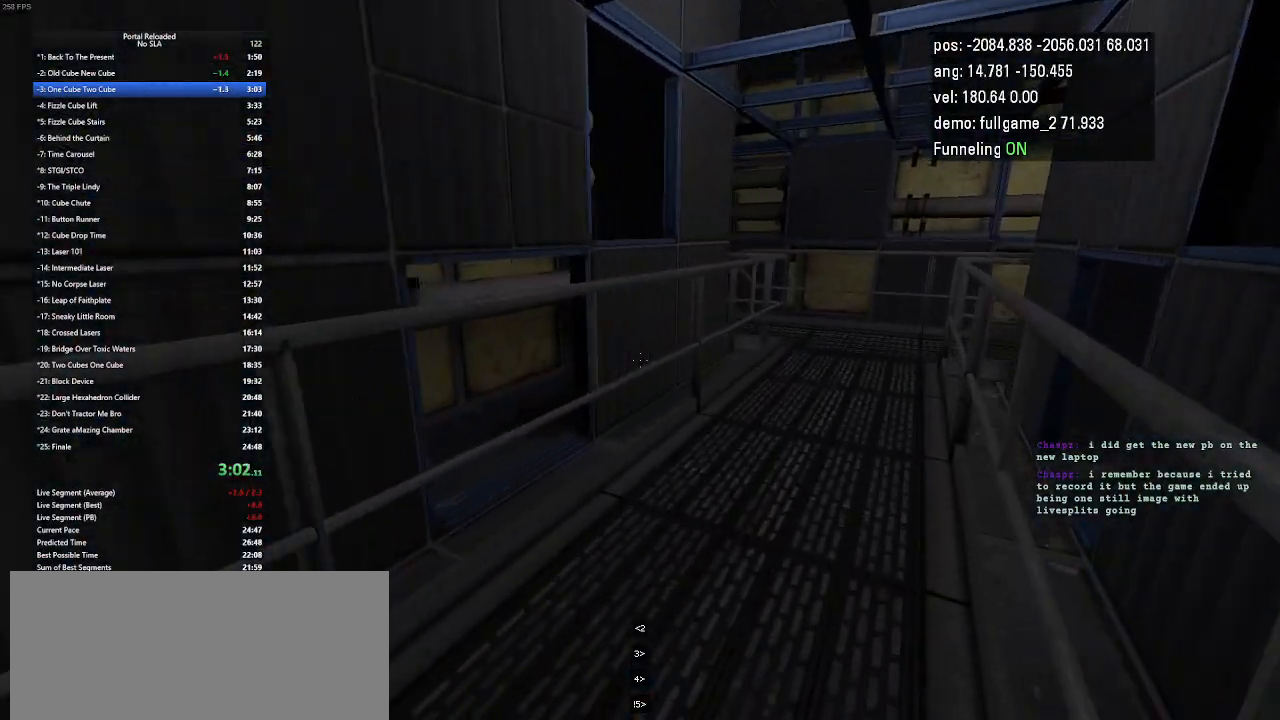
{"keys": ["right"], "events": [[100, "jump", "up"], [167, "up", "up"]]}
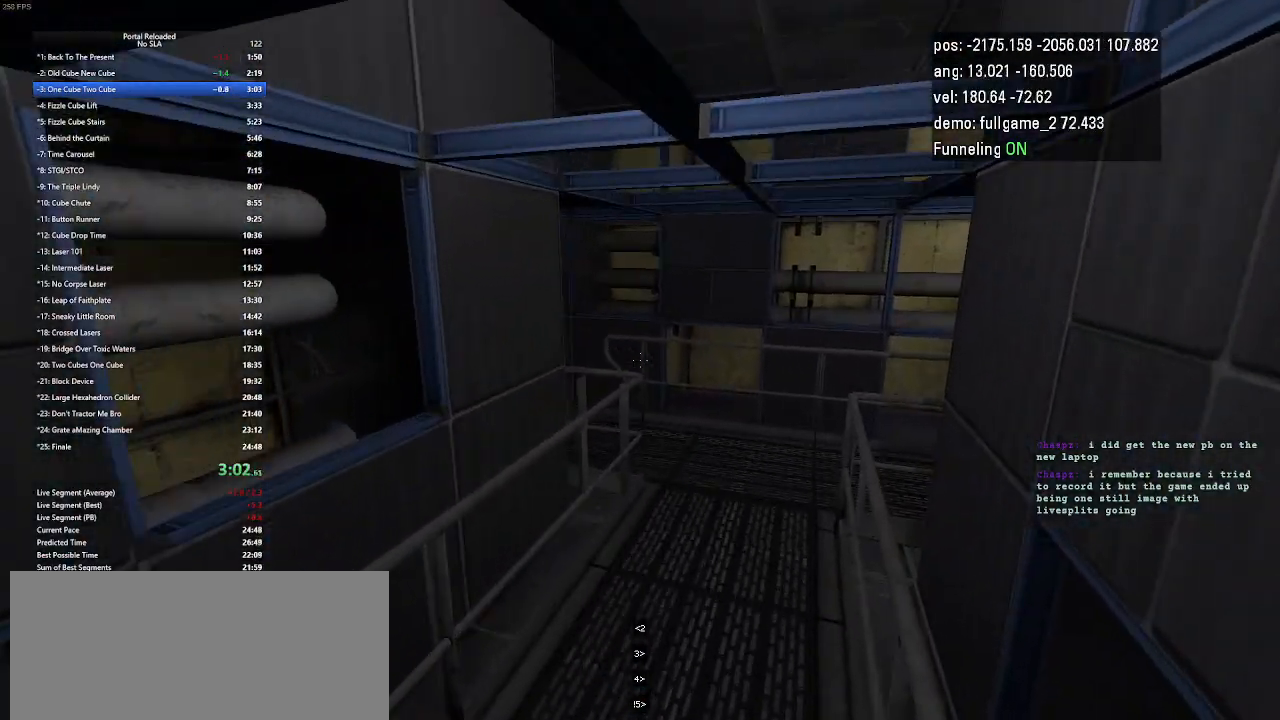
{"keys": ["right"], "events": [[233, "jump", "down"], [267, "jump", "up"], [300, "jump", "down"], [367, "jump", "up"]]}
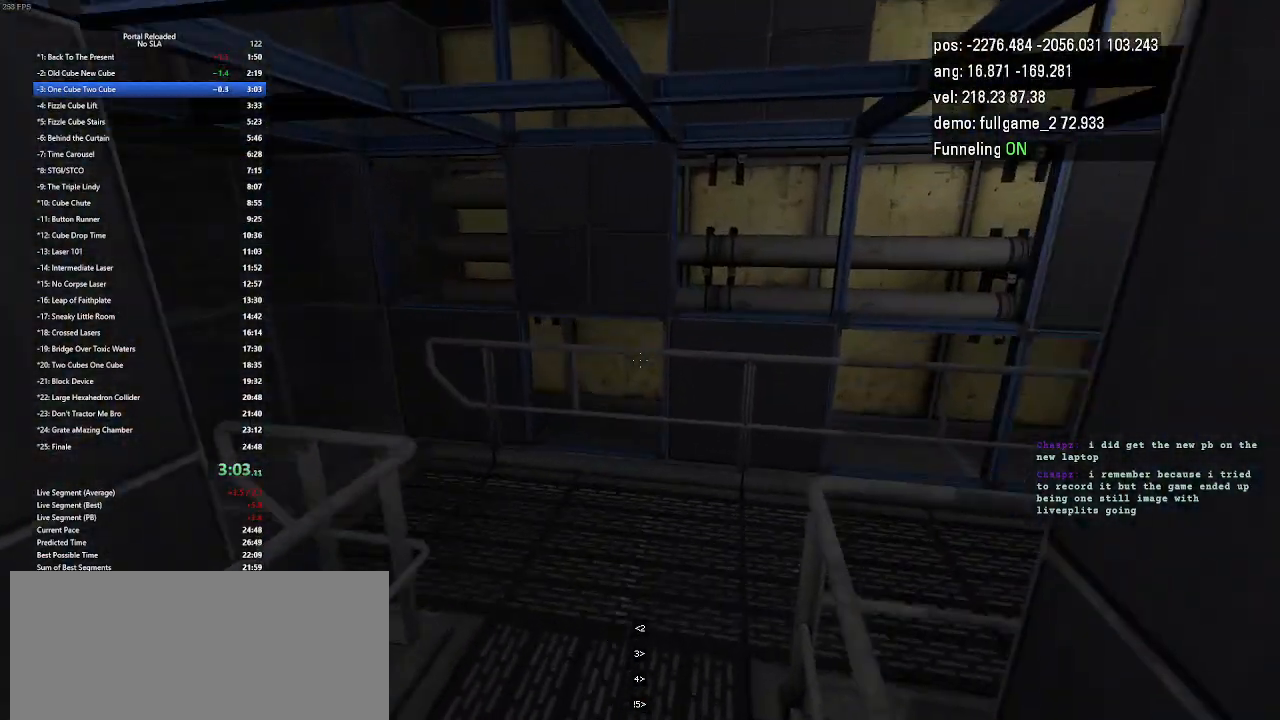
{"keys": ["right", "up"], "events": [[33, "right", "up"], [167, "up", "down"], [300, "right", "down"]]}
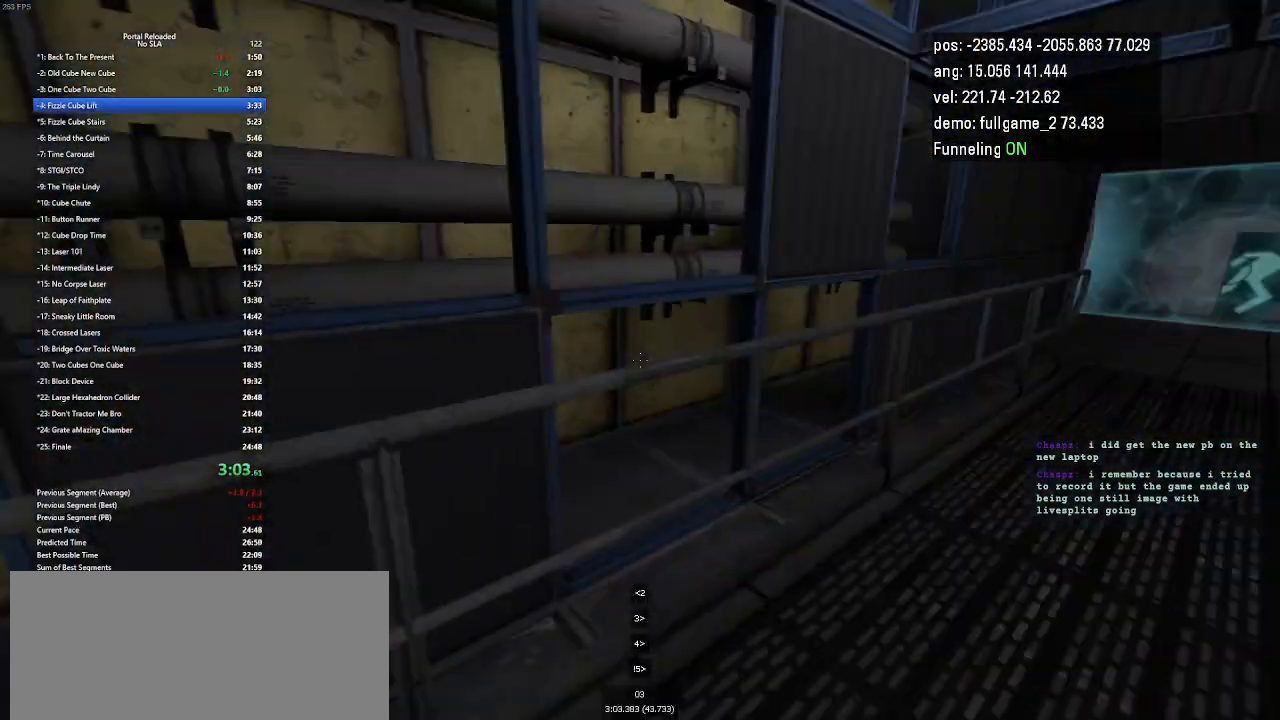
{"keys": ["right", "up"], "events": []}
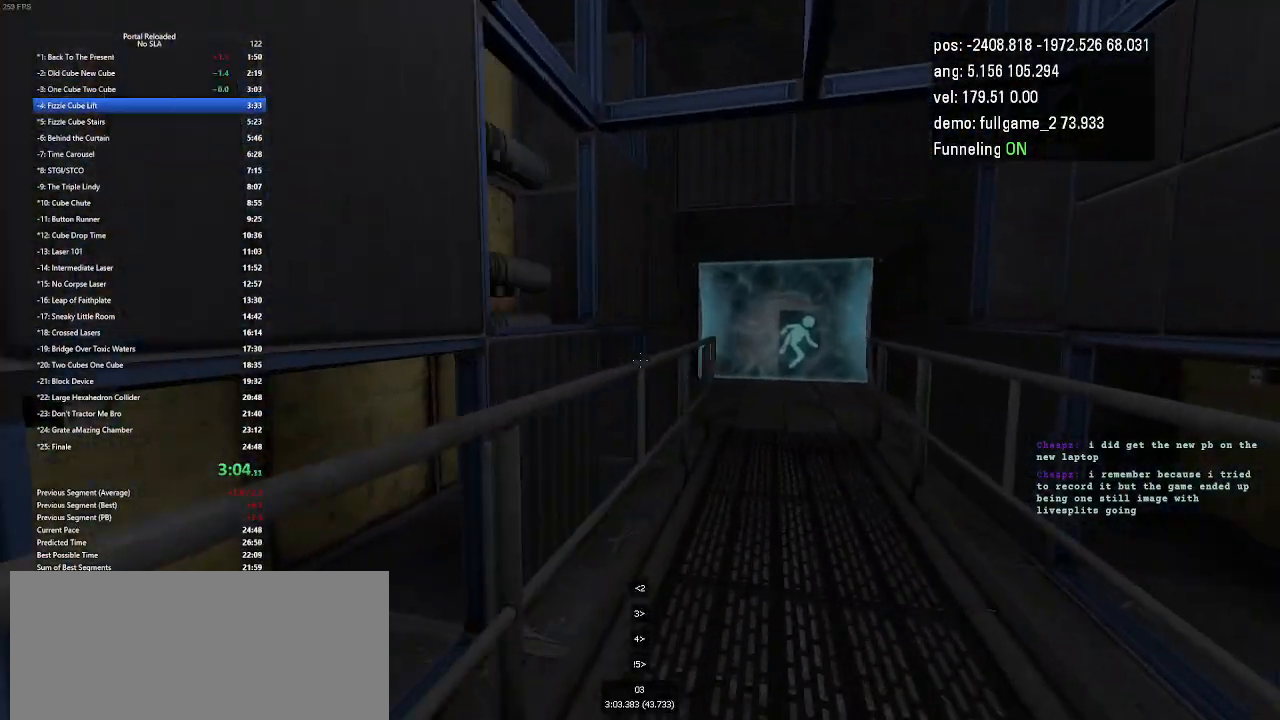
{"keys": ["right"], "events": [[33, "jump", "down"], [33, "up", "up"], [67, "jump", "up"], [100, "jump", "down"], [133, "jump", "up"]]}
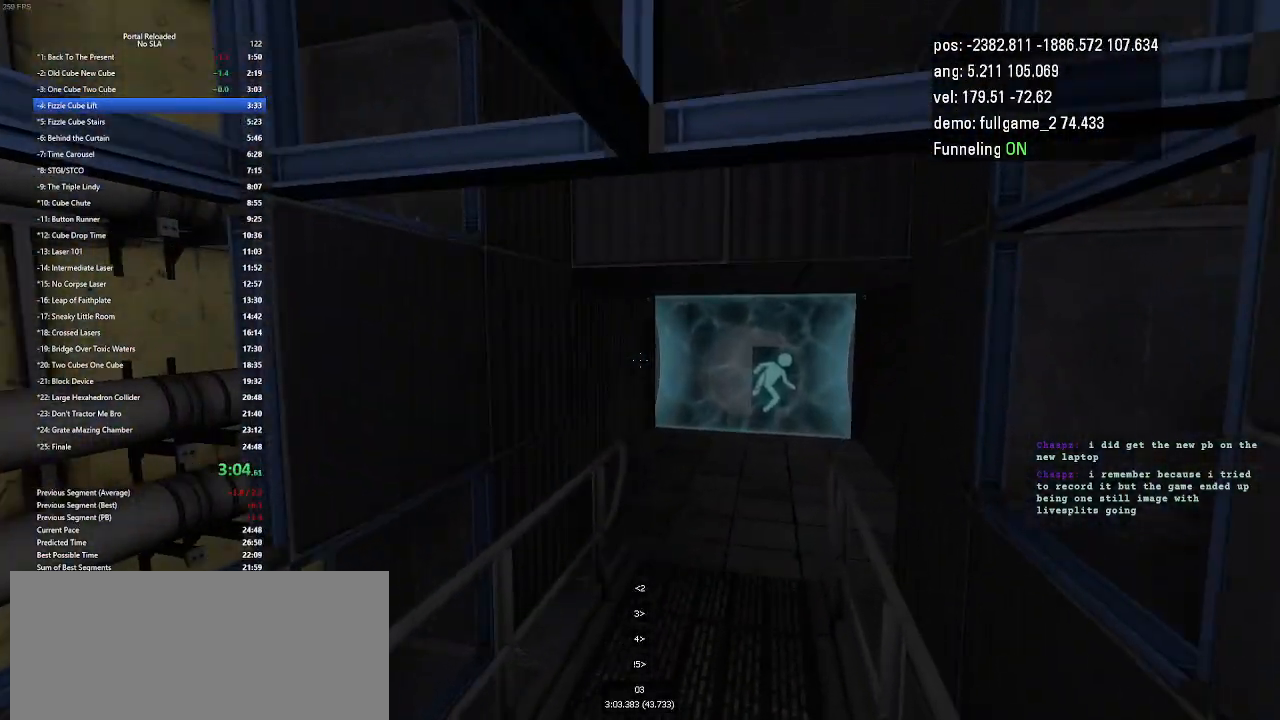
{"keys": ["right"], "events": [[367, "jump", "down"], [400, "jump", "up"]]}
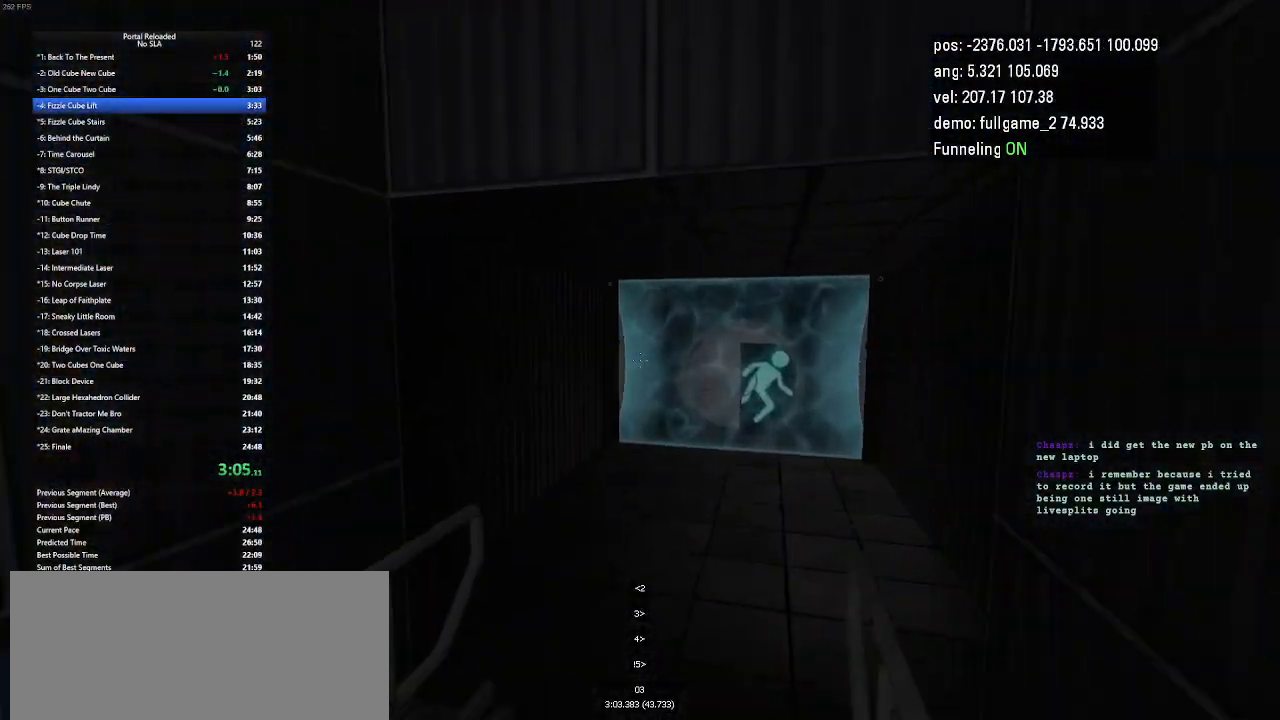
{"keys": ["right"], "events": []}
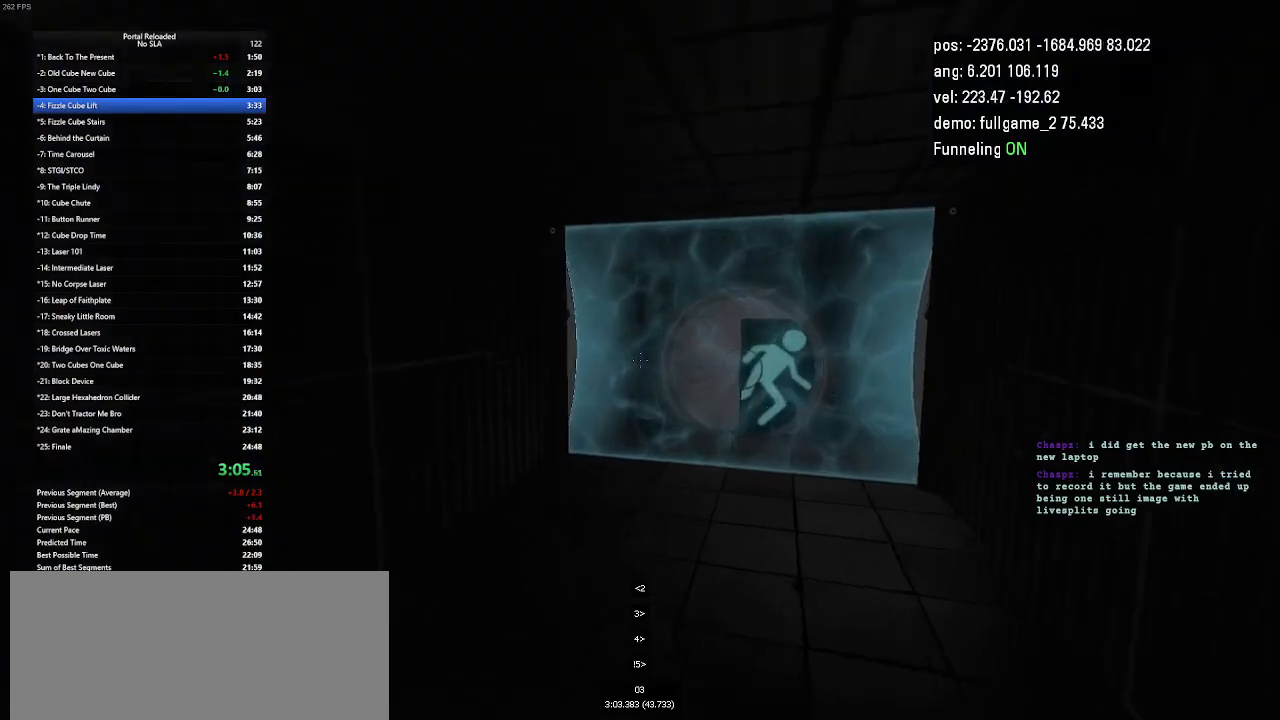
{"keys": ["left"], "events": [[67, "jump", "down"], [133, "jump", "up"], [300, "right", "up"], [400, "left", "down"]]}
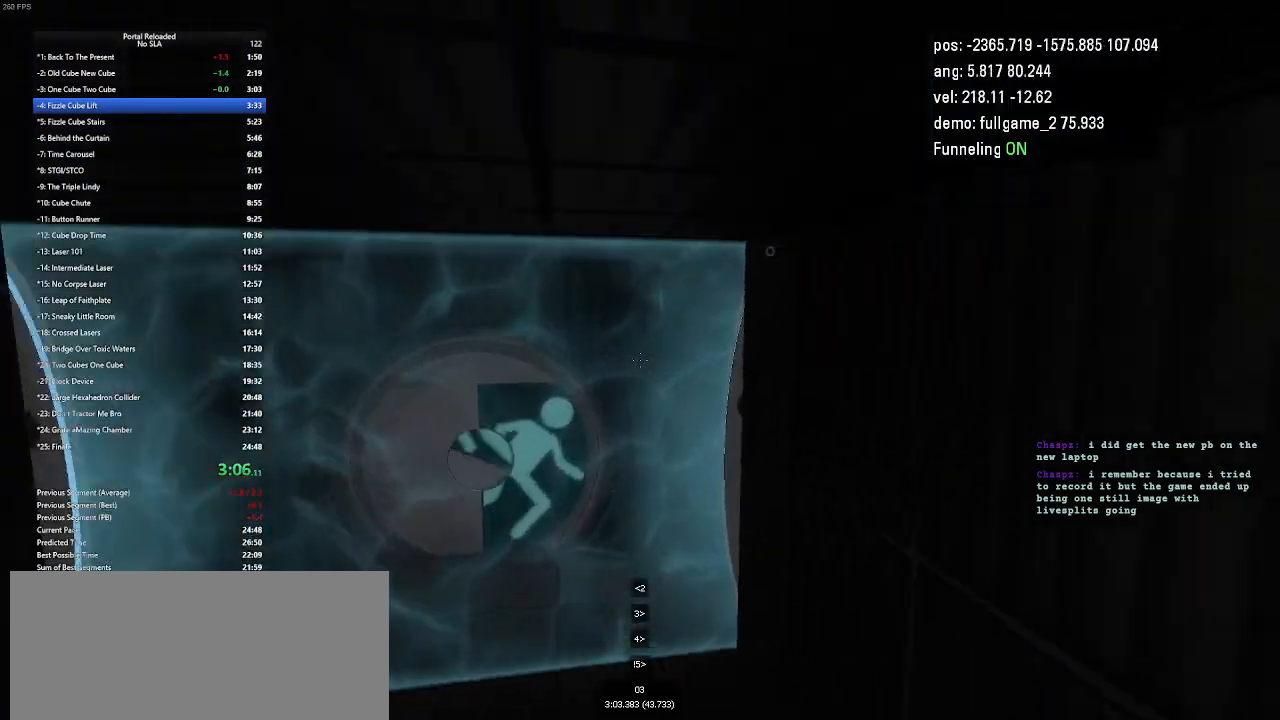
{"keys": ["left", "up"], "events": [[333, "up", "down"]]}
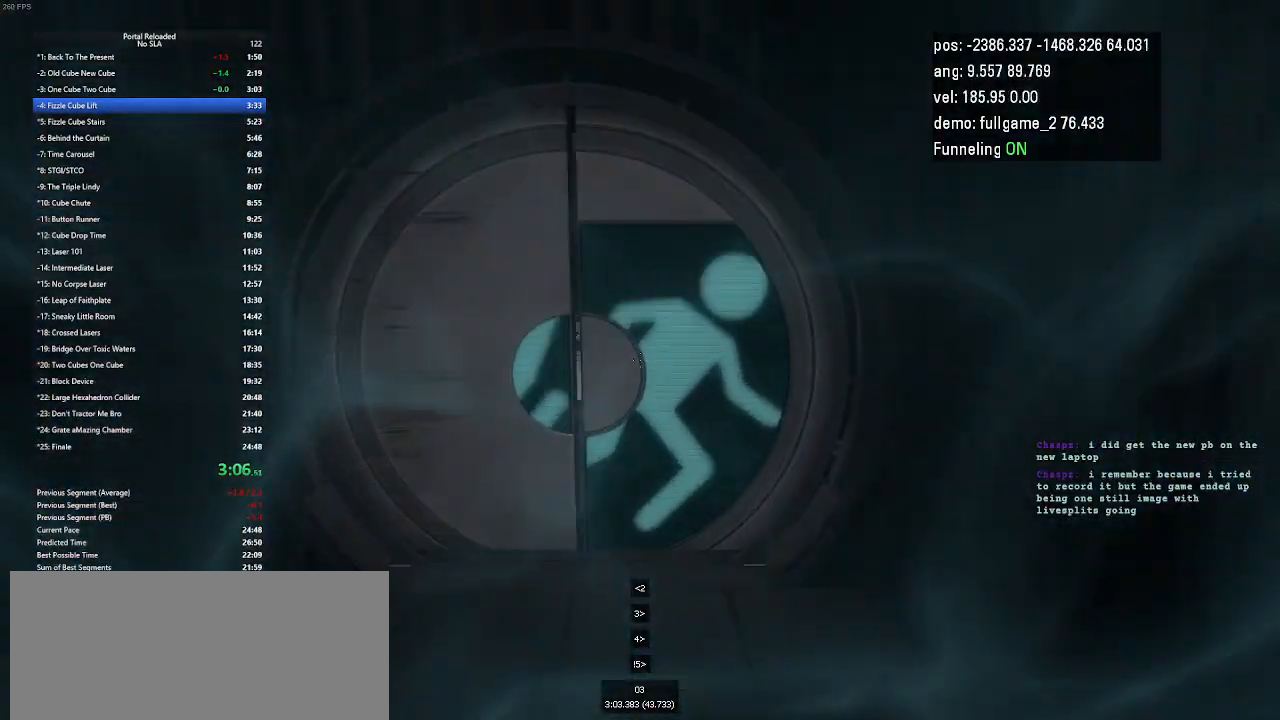
{"keys": ["left", "up"], "events": [[67, "left", "up"], [100, "right", "down"], [333, "right", "up"], [433, "left", "down"]]}